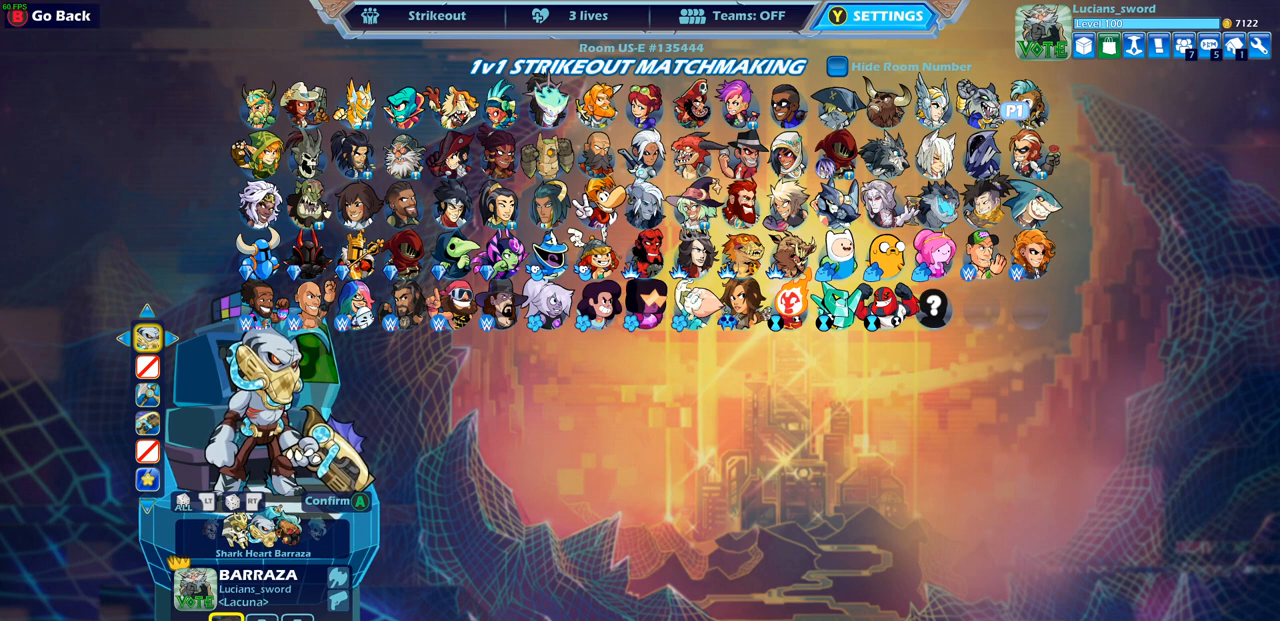
Gameplay with a controller (PlayStation layout); each line is a JSON object with the inputs held at the frame after it. "events" lists button and stick changes between this image and that frame as [ms after this image, input, new state], when the widget could be followed in between.
{"buttons": [], "left_stick": "center", "right_stick": "center", "events": [[50, "DPAD_DOWN", "down"], [150, "DPAD_DOWN", "up"]]}
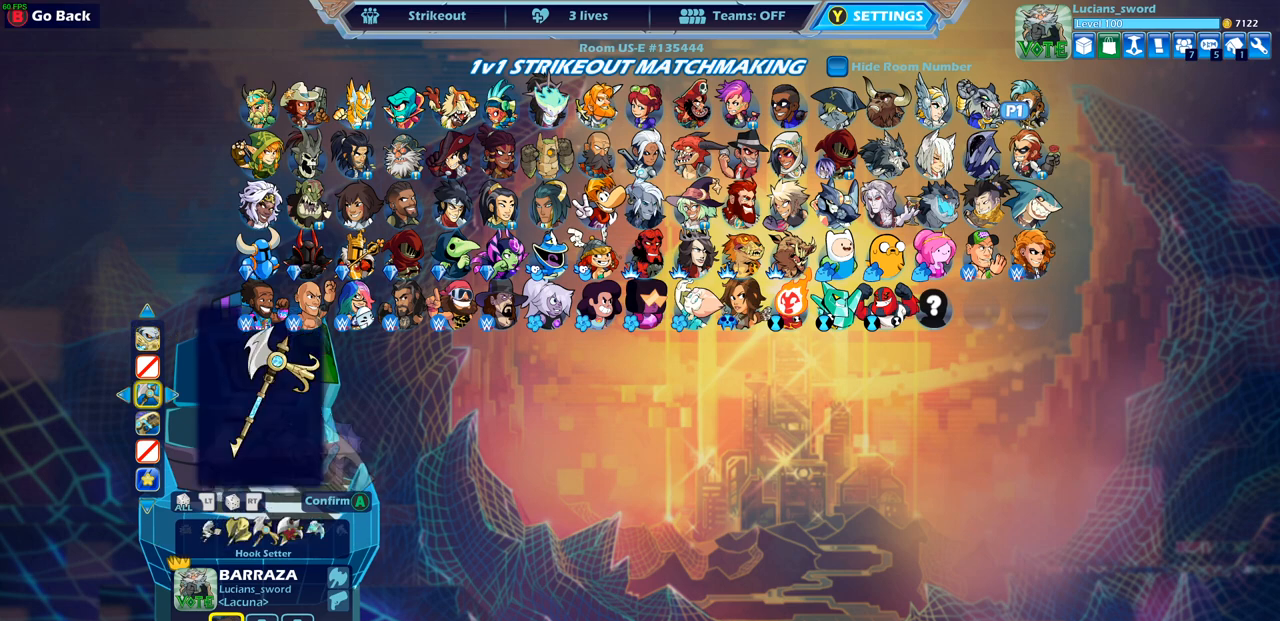
{"buttons": [], "left_stick": "center", "right_stick": "center", "events": []}
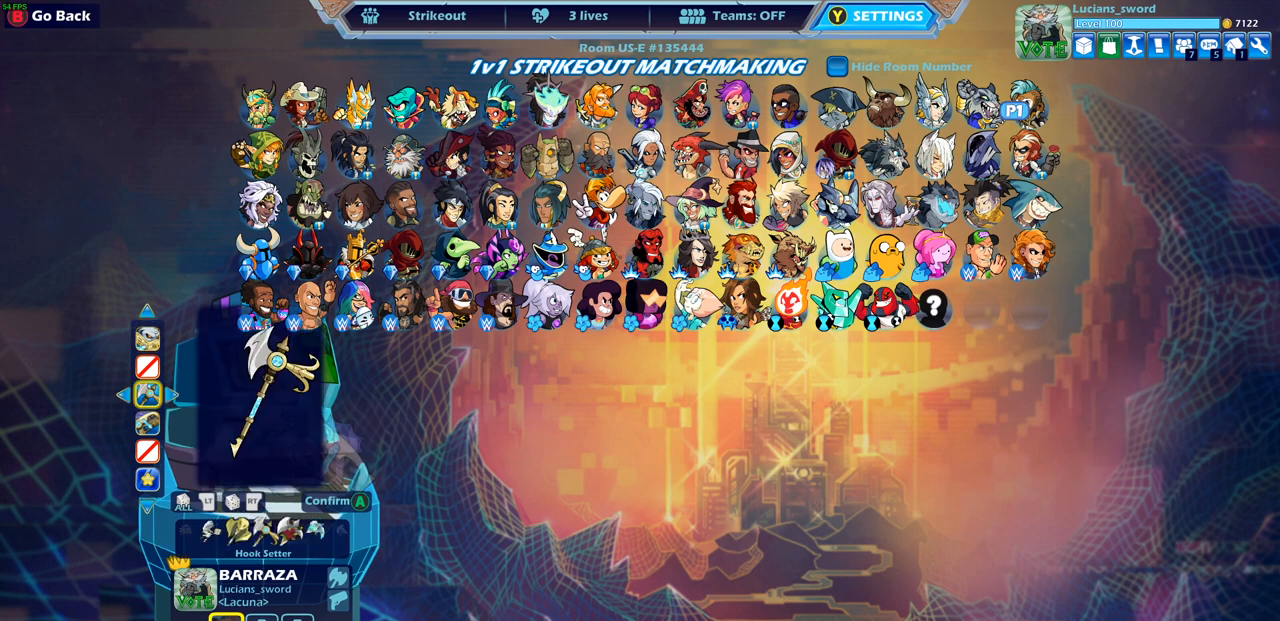
{"buttons": [], "left_stick": "center", "right_stick": "center", "events": []}
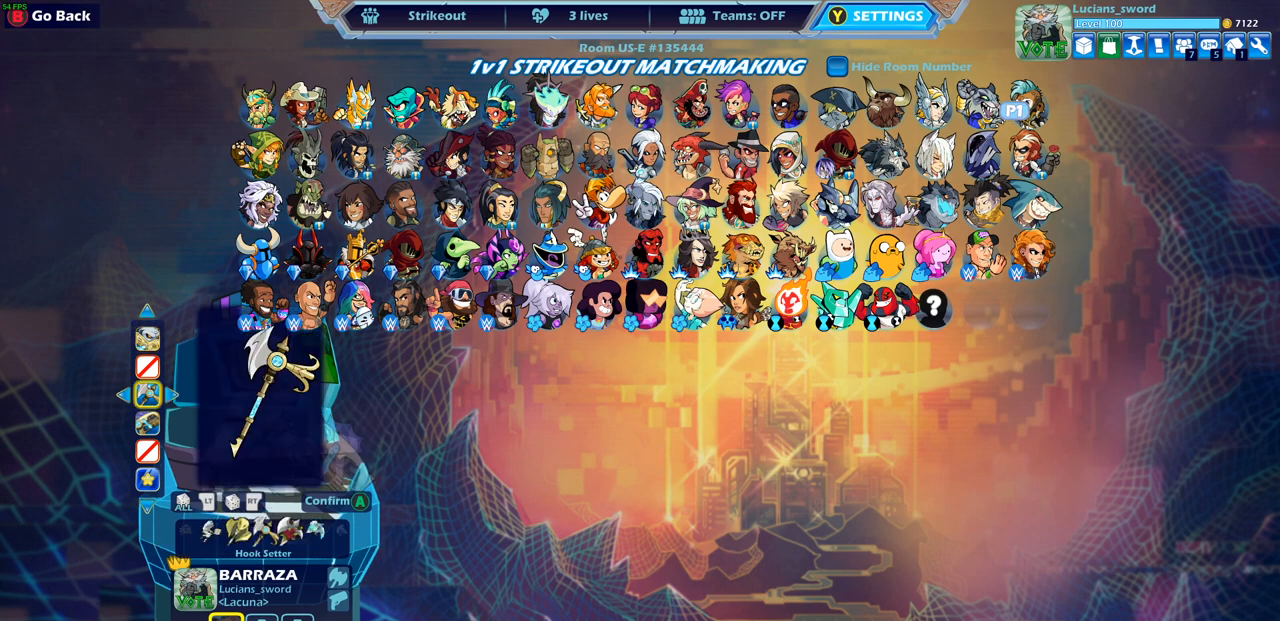
{"buttons": [], "left_stick": "center", "right_stick": "center", "events": []}
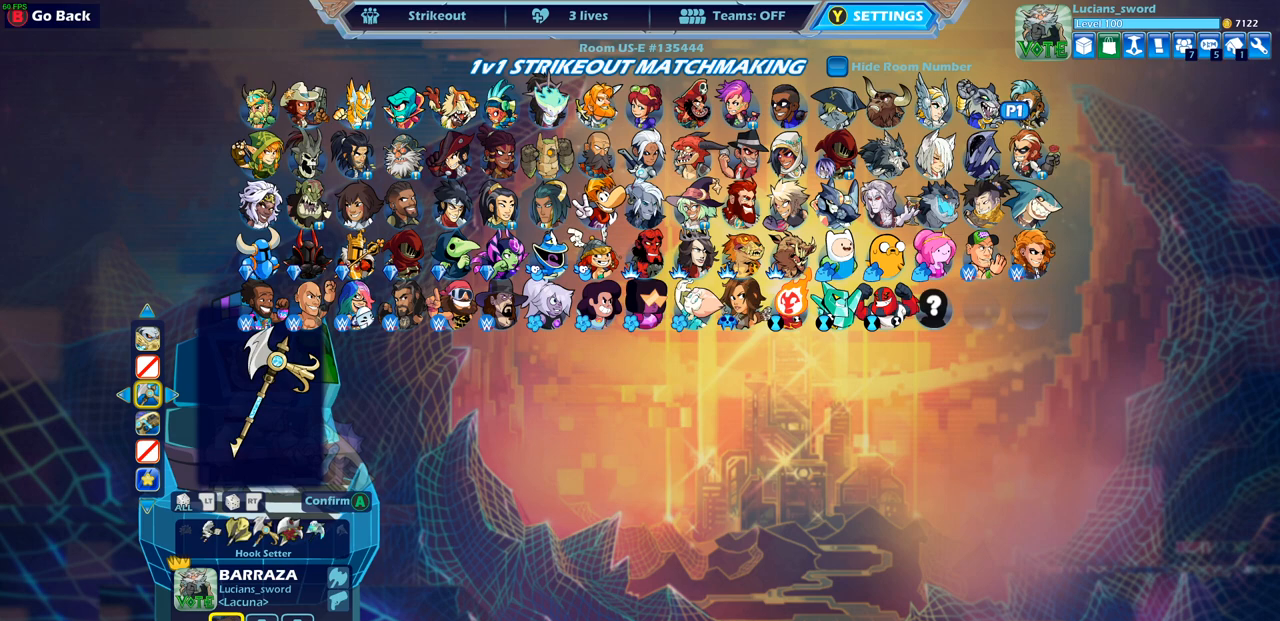
{"buttons": [], "left_stick": "center", "right_stick": "center", "events": []}
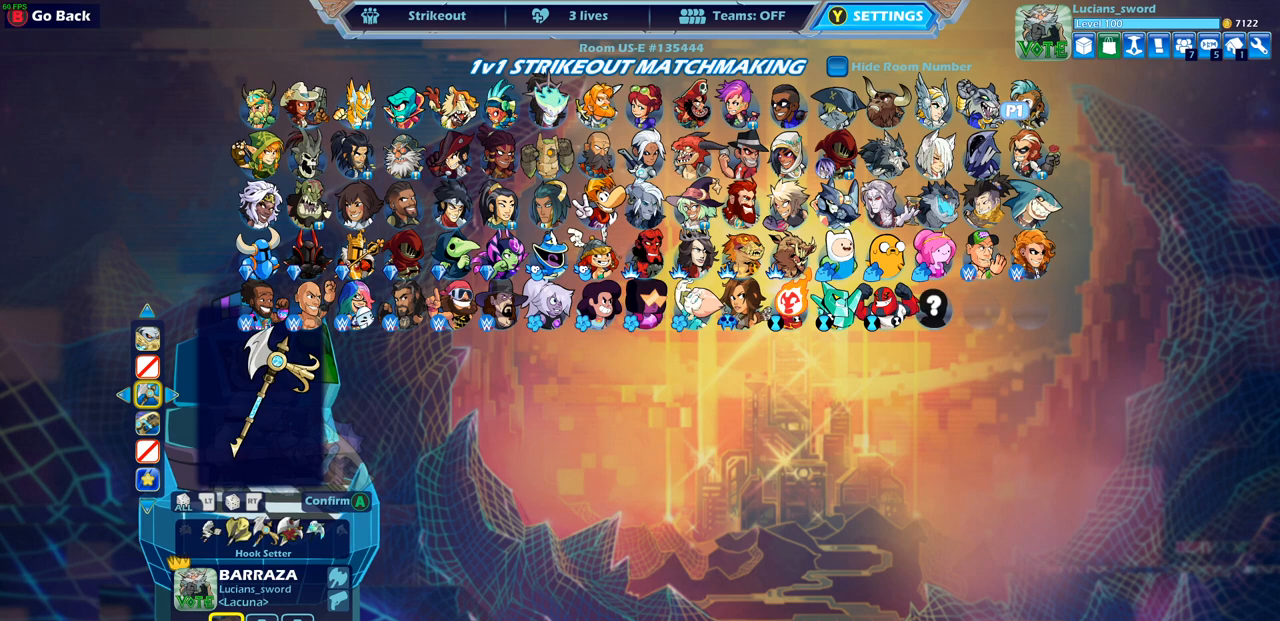
{"buttons": [], "left_stick": "center", "right_stick": "center", "events": []}
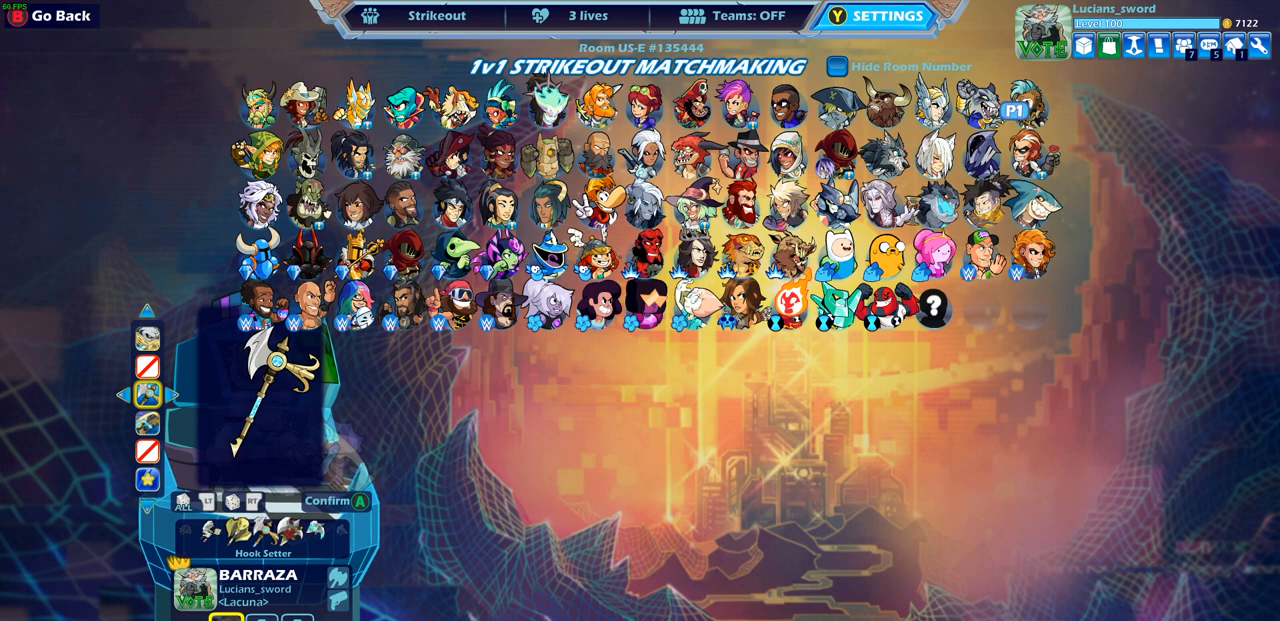
{"buttons": [], "left_stick": "center", "right_stick": "center", "events": []}
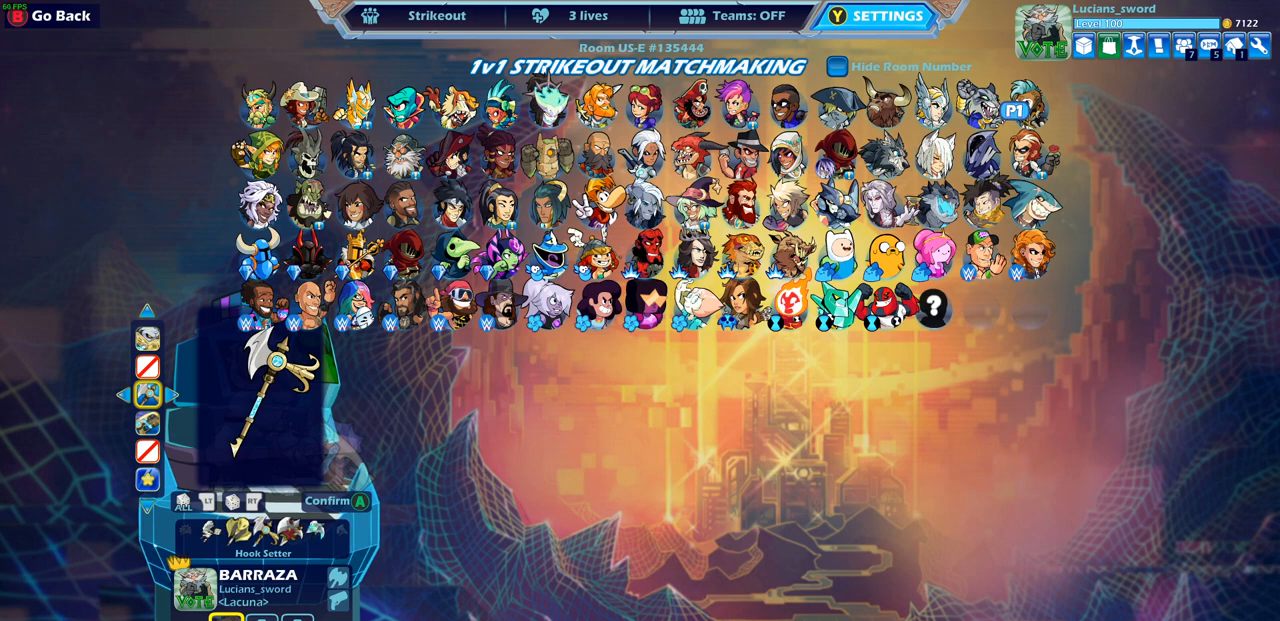
{"buttons": [], "left_stick": "center", "right_stick": "center", "events": []}
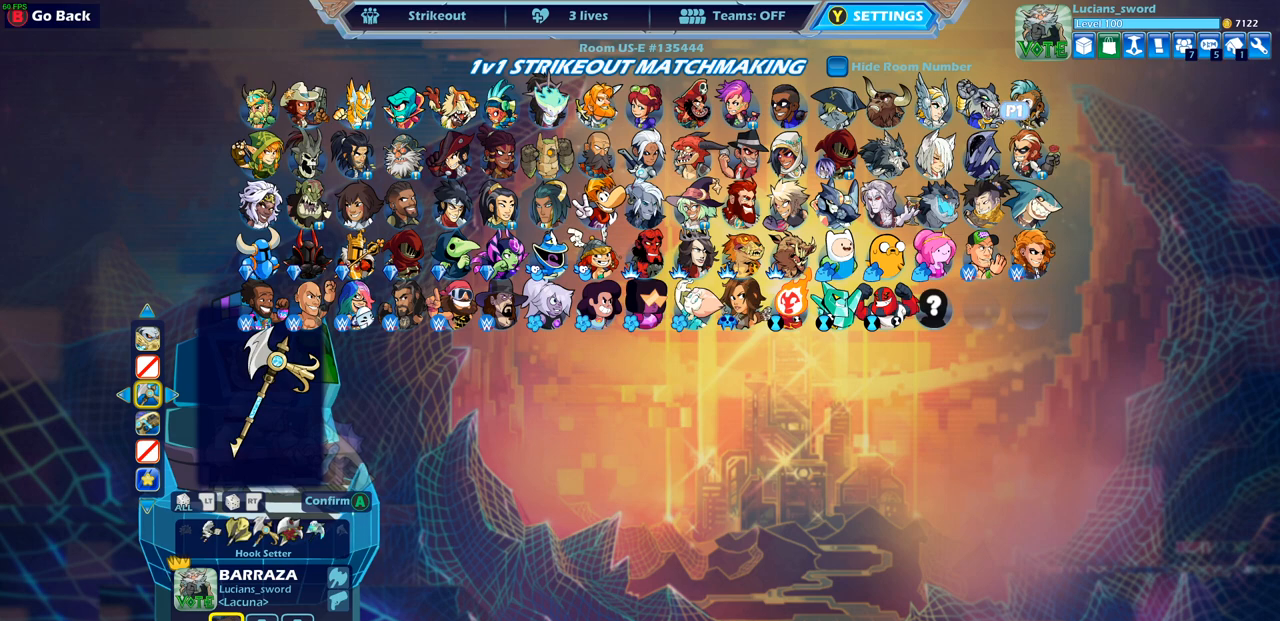
{"buttons": [], "left_stick": "center", "right_stick": "center", "events": [[67, "CROSS", "down"], [150, "CROSS", "up"]]}
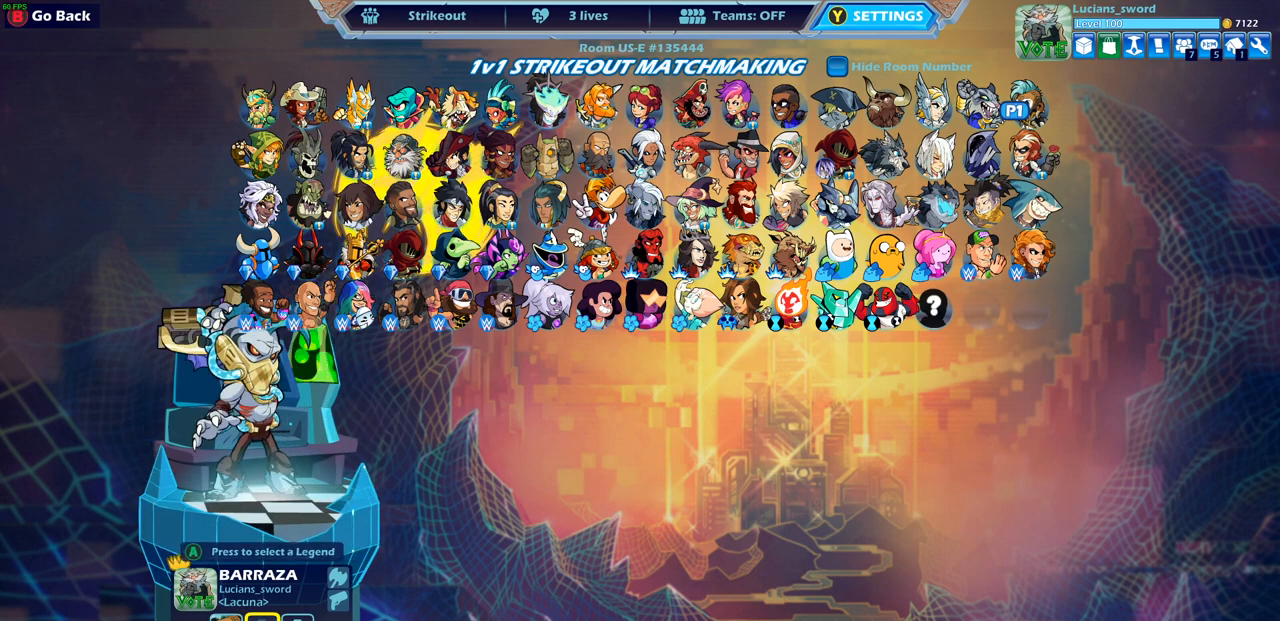
{"buttons": [], "left_stick": "center", "right_stick": "center", "events": []}
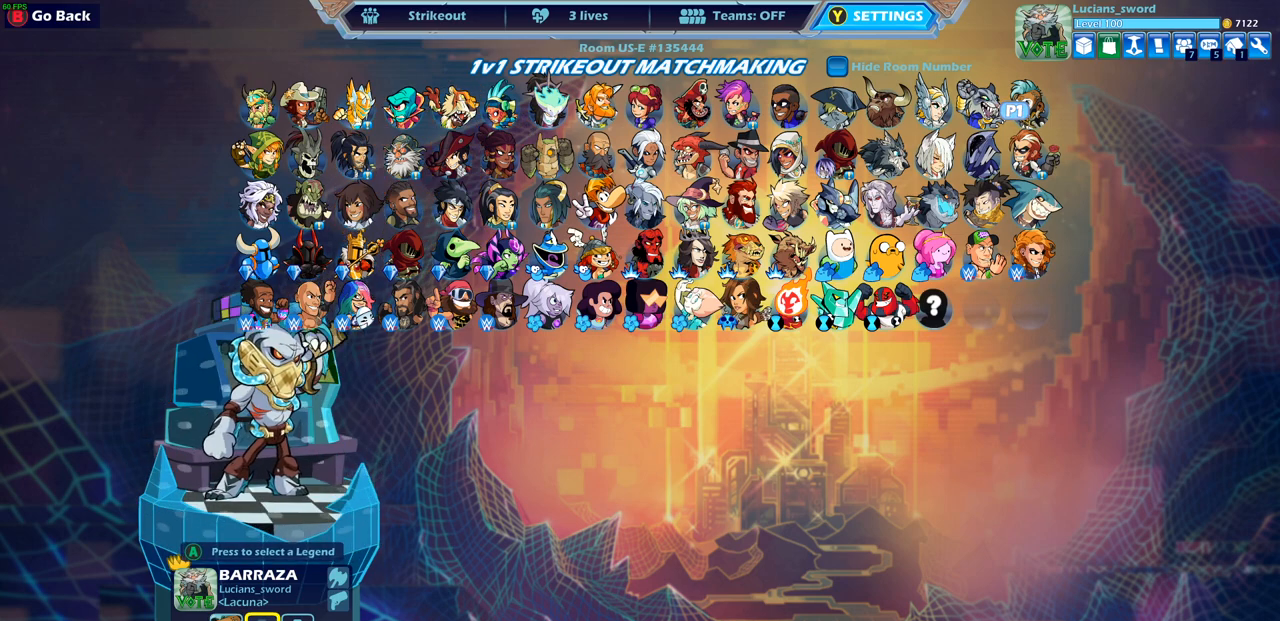
{"buttons": ["DPAD_LEFT"], "left_stick": "center", "right_stick": "center", "events": [[450, "DPAD_LEFT", "down"]]}
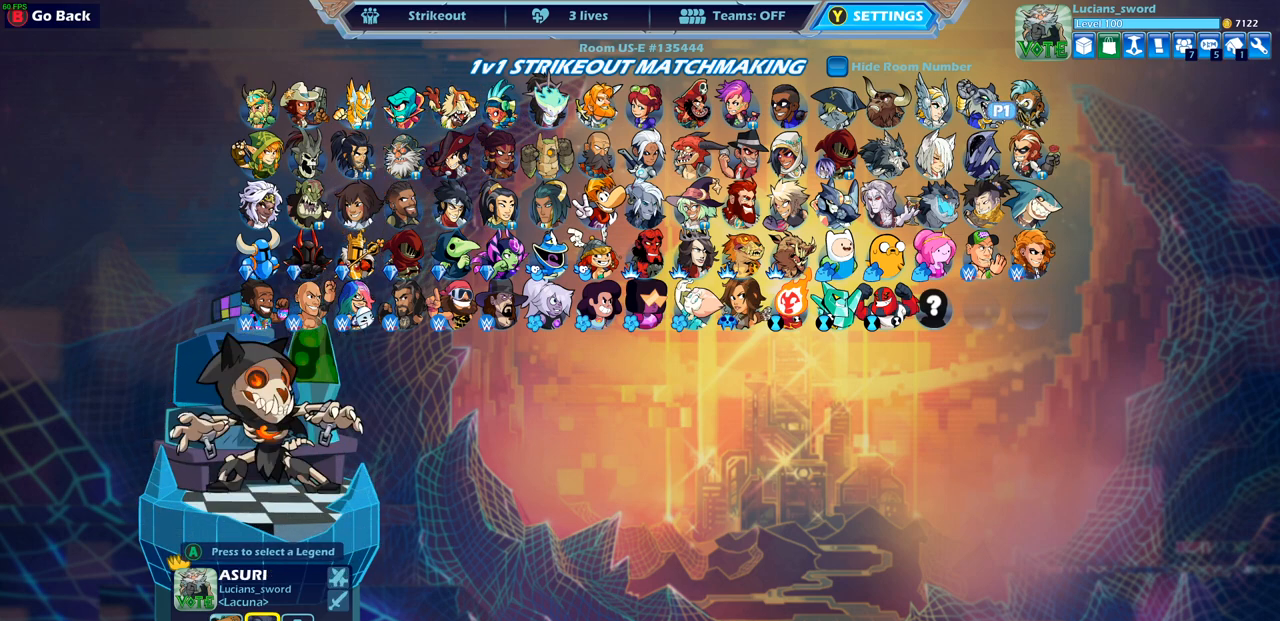
{"buttons": [], "left_stick": "center", "right_stick": "center", "events": [[17, "DPAD_LEFT", "up"], [283, "DPAD_RIGHT", "down"], [383, "DPAD_RIGHT", "up"]]}
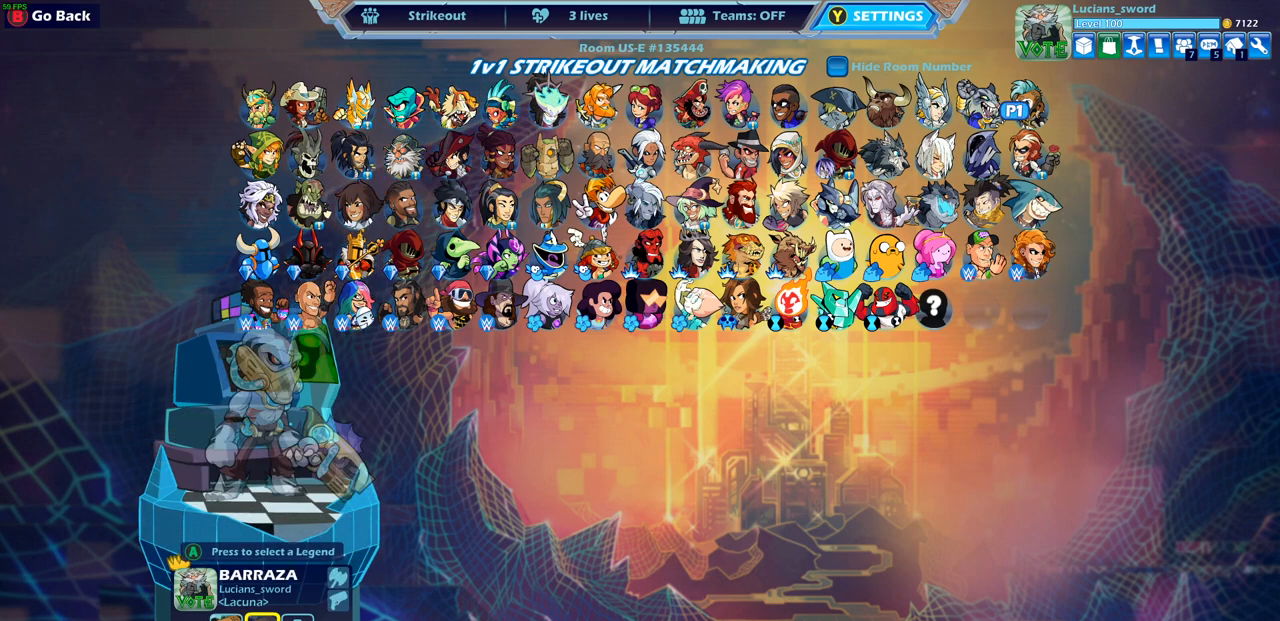
{"buttons": [], "left_stick": "center", "right_stick": "center", "events": []}
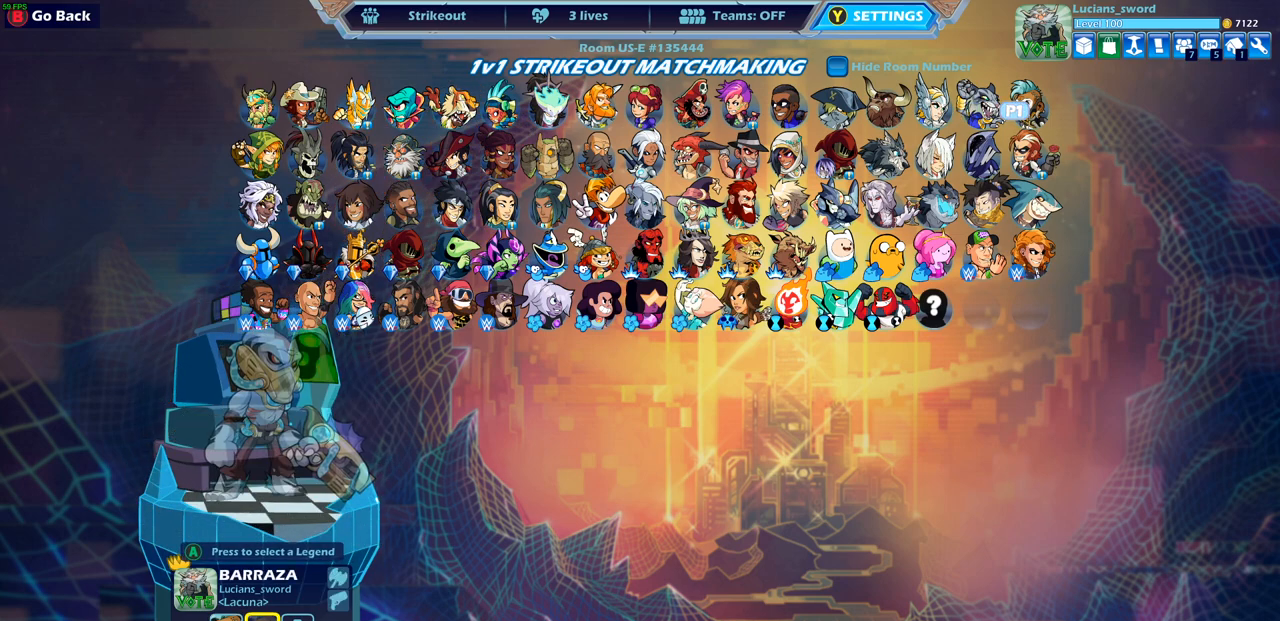
{"buttons": [], "left_stick": "center", "right_stick": "center", "events": []}